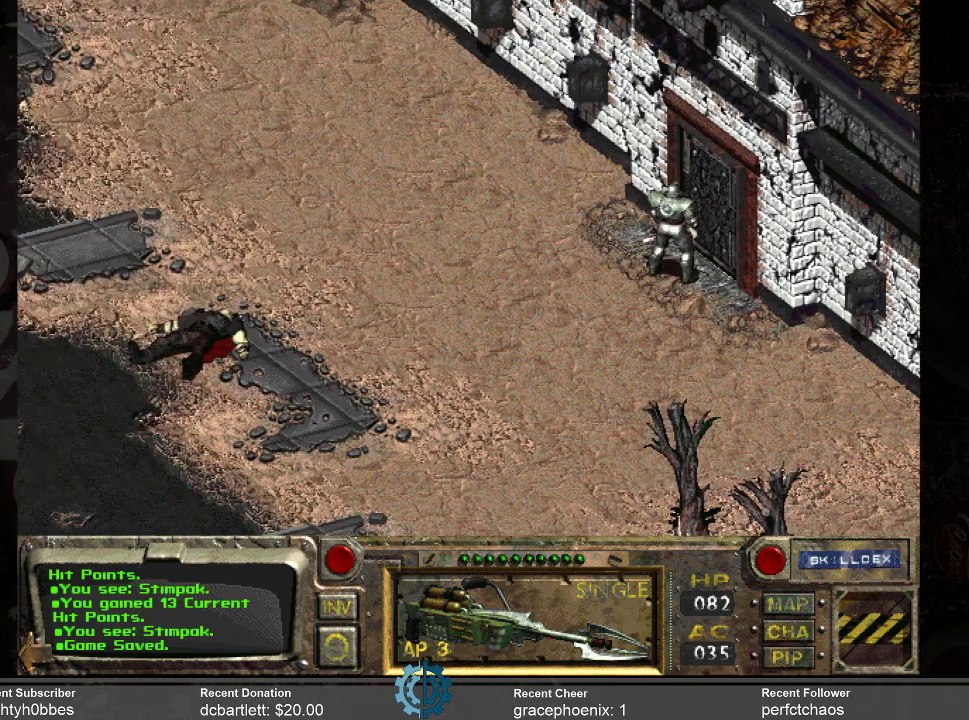
Gameplay with keyboard and mouse; each line is a JSON object with the keys and mouse buttons held at the frame after it. "events" lists presses ("down") and releases ("up") of ".", "/", "0", "1", "2", "3", "4", "5", "6", "7", "8", "9", "a", "alt_l", "alt_r", "b", "backslash", "backspace", "c", "caps_lock", "comma", "ctrl_l", "ctrl_r", "d", "e", "equals", "f", "g", "h", "i", "j", "k", "l", "lbracket", "m", "minus", "n", "o", "p", "q", "quote", "r", "rbracket", "return", "s", "semicolon", "shift_l", "shift_r", "space", "super_l", "super_r", "t", "tab", "tilde", "u", "v", "w", "x", "y", "z", "mouse_left" and "mouse_right" between this image and that frame as [ms after this image, input, new state], when the widget could be followed in between. "mouse_left", "mouse_right" = the "left", "right" buttons of the "mouse" list. No other keys are recorded. Not read: mouse_move.
{"keys": [], "mouse": [], "events": []}
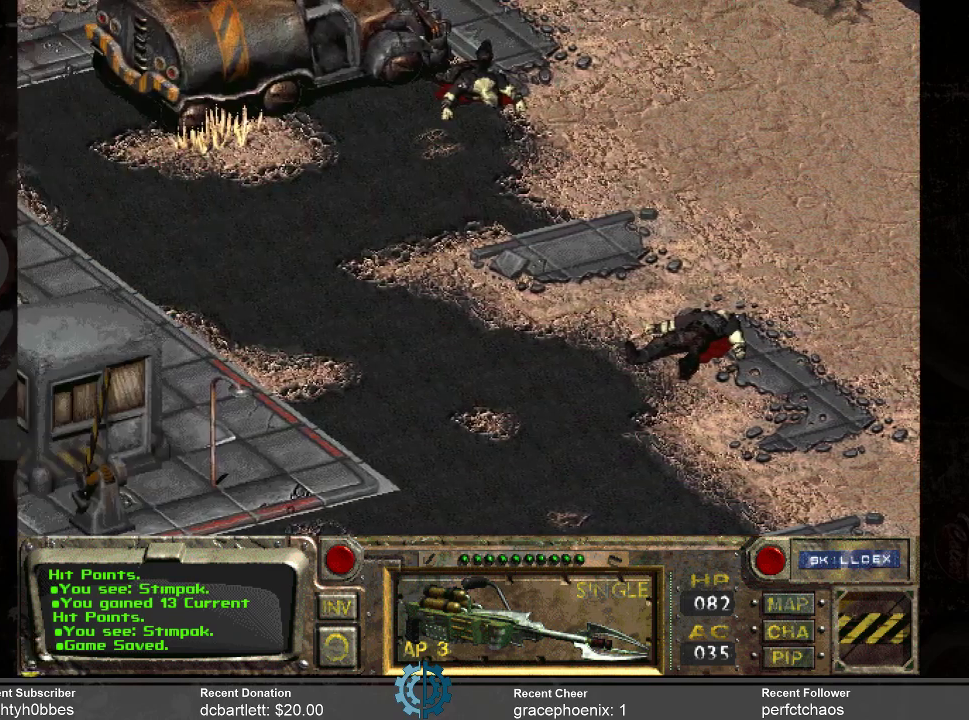
{"keys": [], "mouse": [], "events": []}
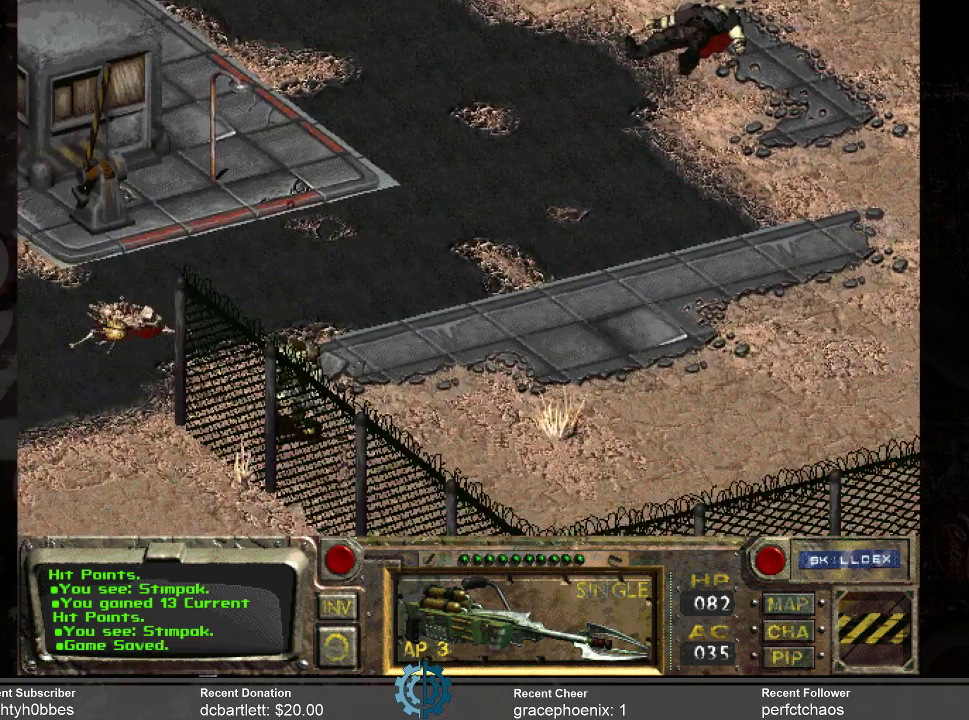
{"keys": [], "mouse": [], "events": []}
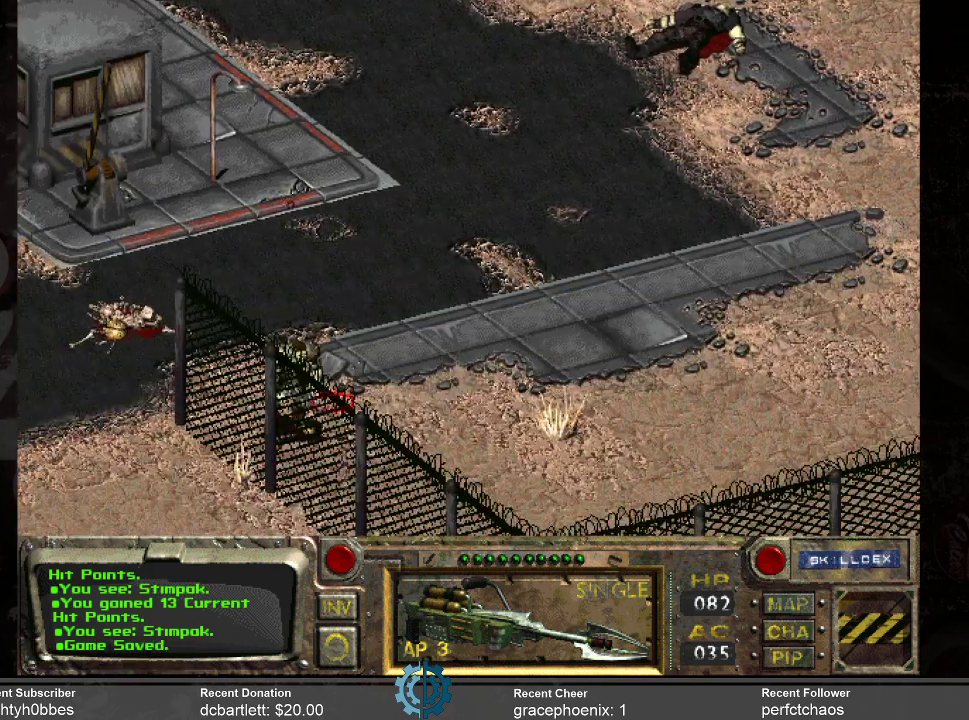
{"keys": [], "mouse": [], "events": [[233, "mouse_left", "down"], [367, "mouse_left", "up"]]}
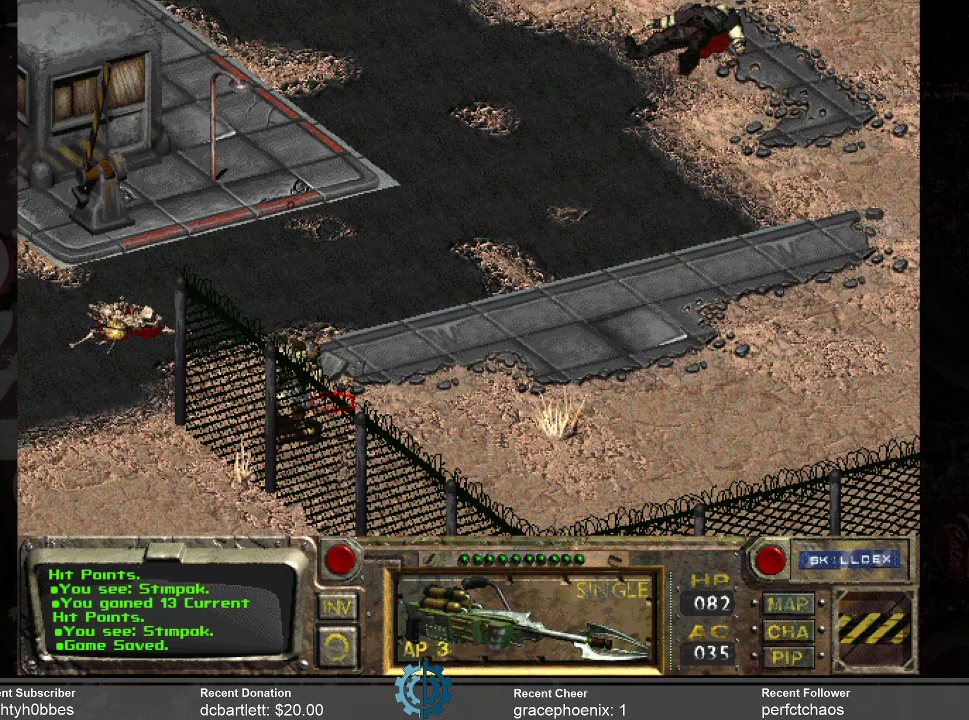
{"keys": [], "mouse": ["left"], "events": [[433, "mouse_left", "down"]]}
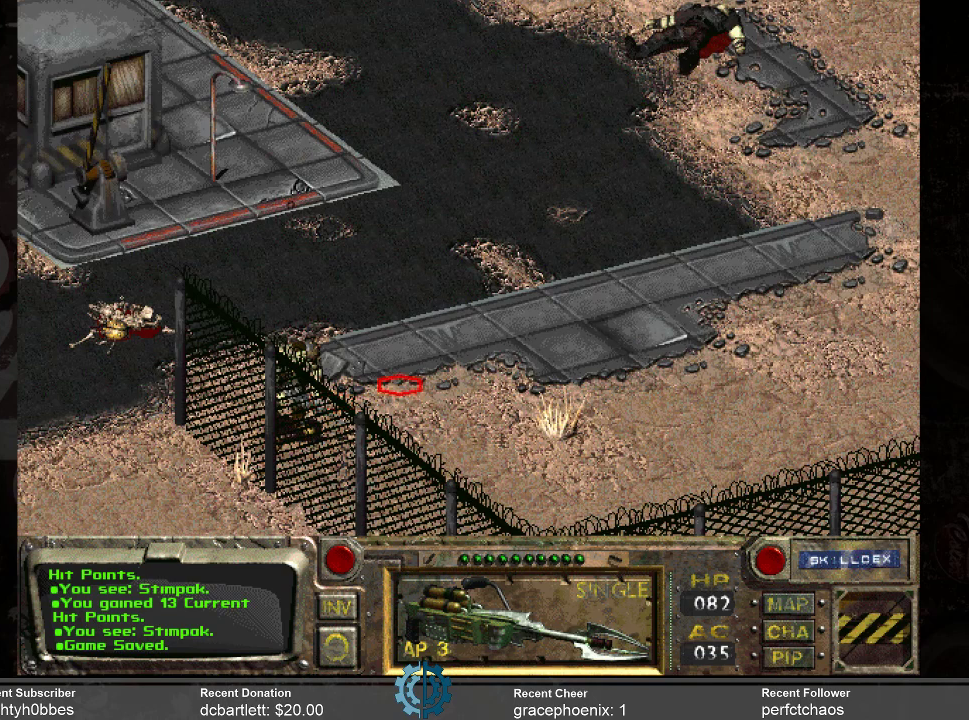
{"keys": [], "mouse": [], "events": [[67, "mouse_left", "up"]]}
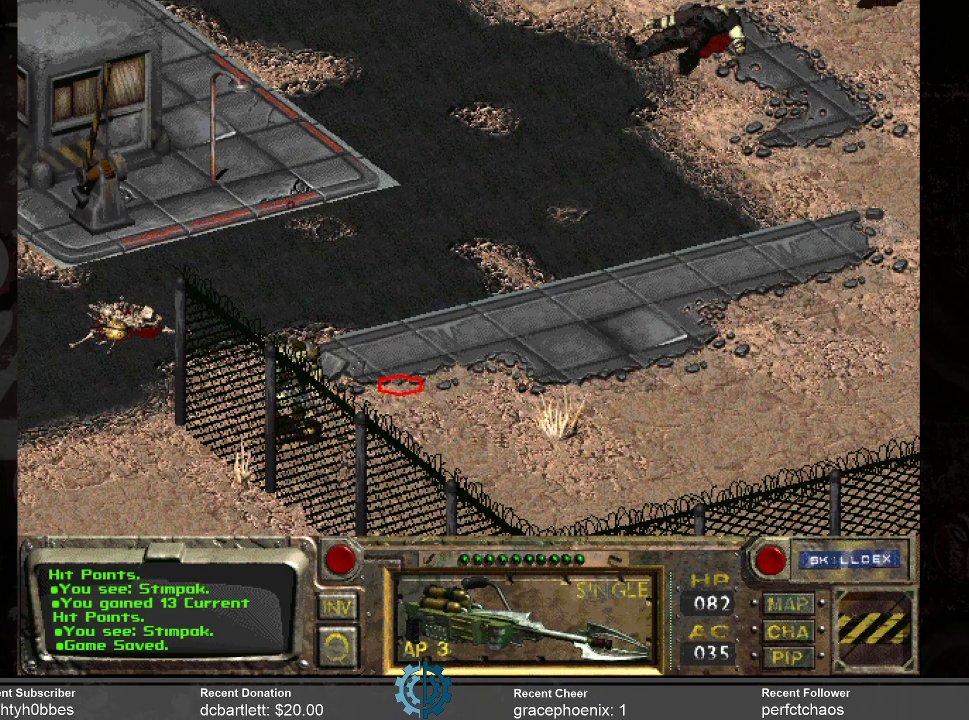
{"keys": [], "mouse": [], "events": [[233, "mouse_left", "down"], [333, "mouse_left", "up"]]}
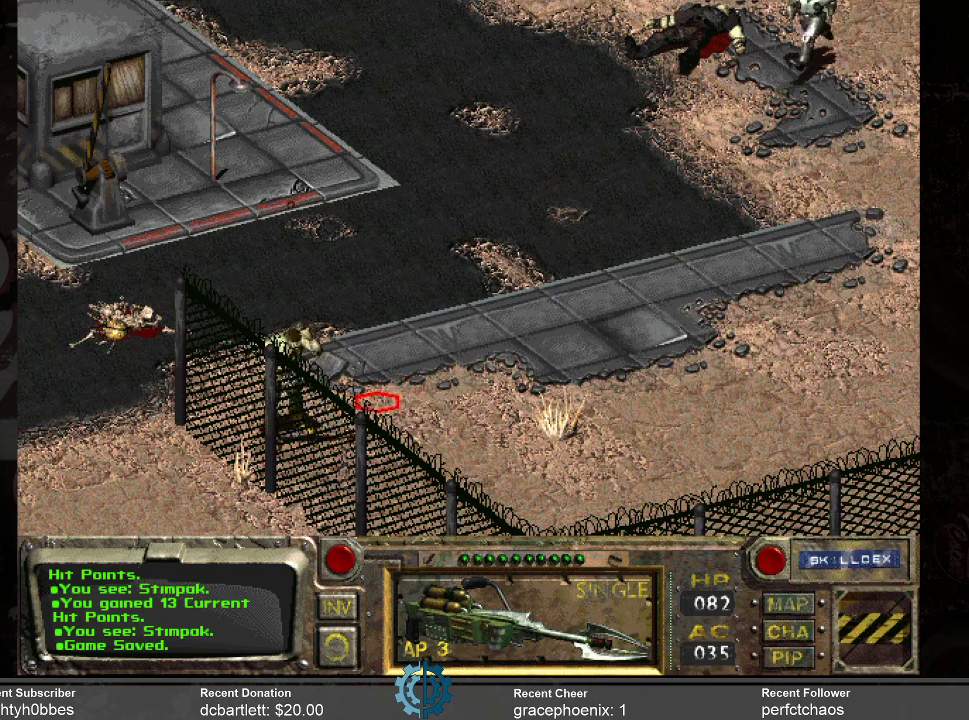
{"keys": [], "mouse": [], "events": []}
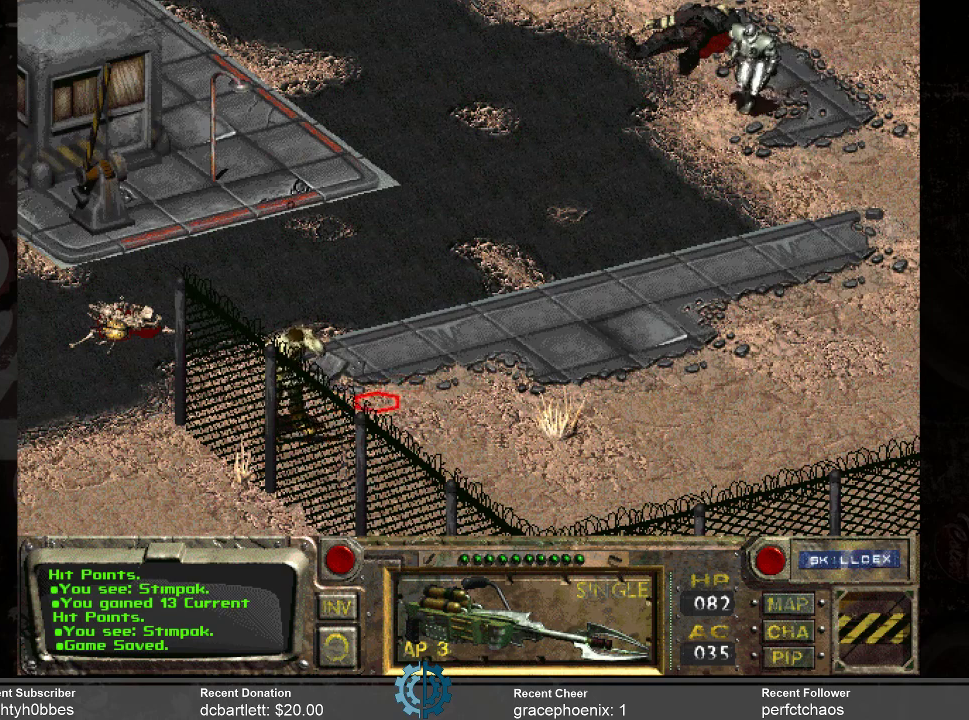
{"keys": [], "mouse": [], "events": []}
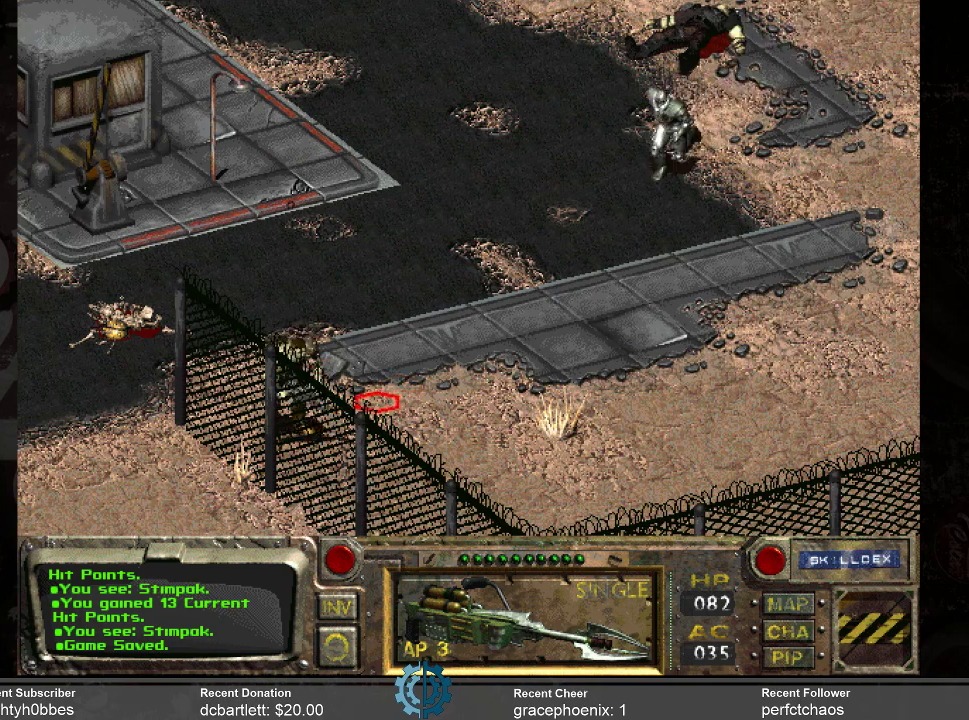
{"keys": [], "mouse": [], "events": [[367, "mouse_left", "down"], [500, "mouse_left", "up"]]}
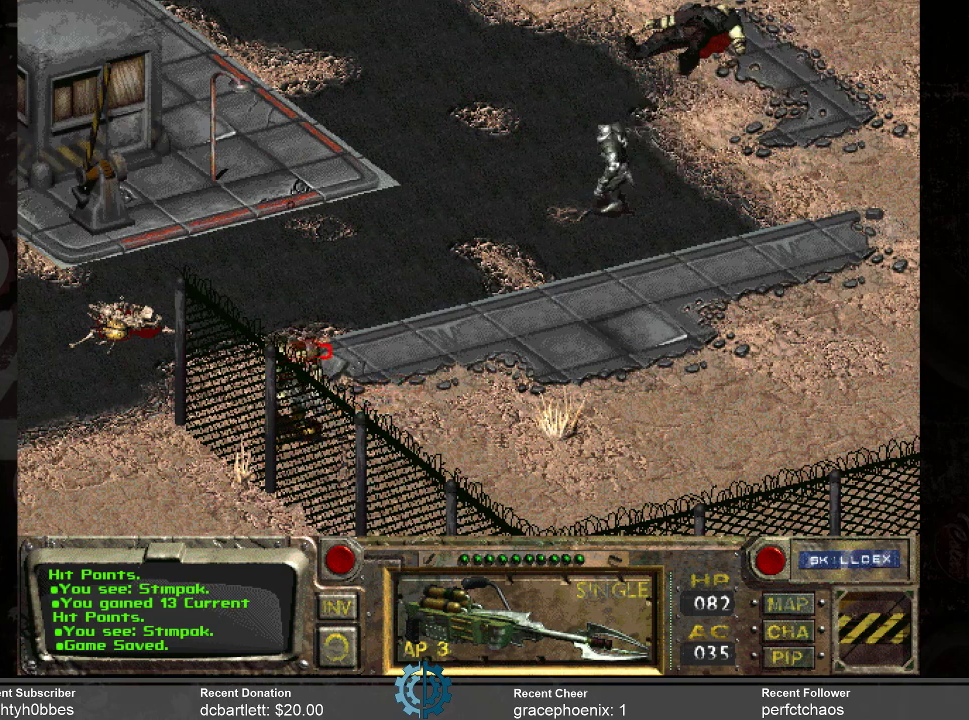
{"keys": [], "mouse": [], "events": []}
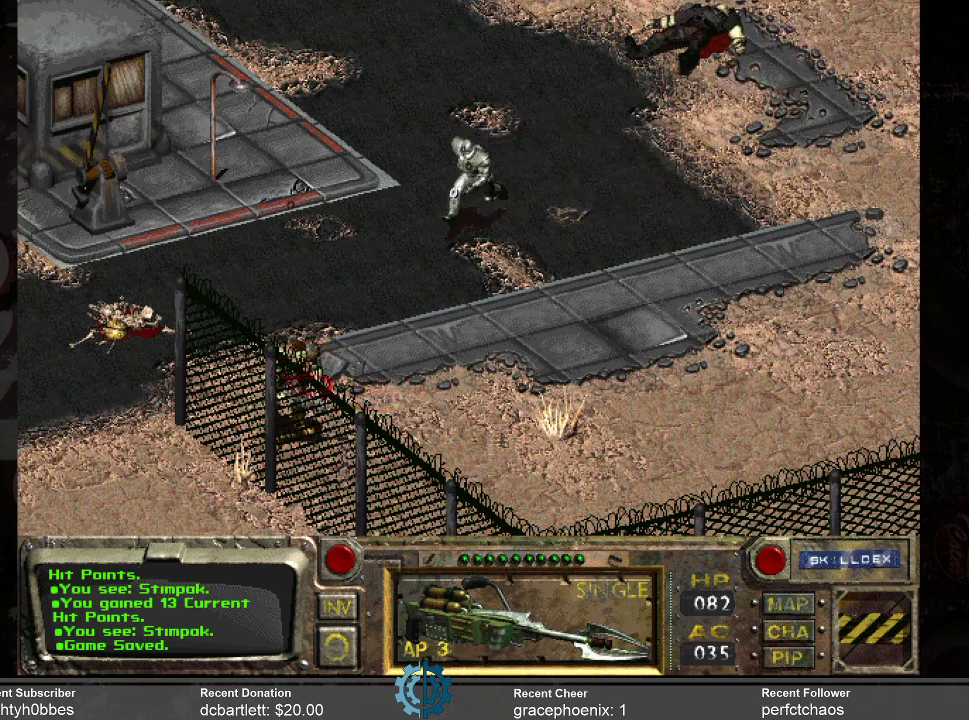
{"keys": [], "mouse": [], "events": [[133, "mouse_left", "down"], [200, "mouse_left", "up"]]}
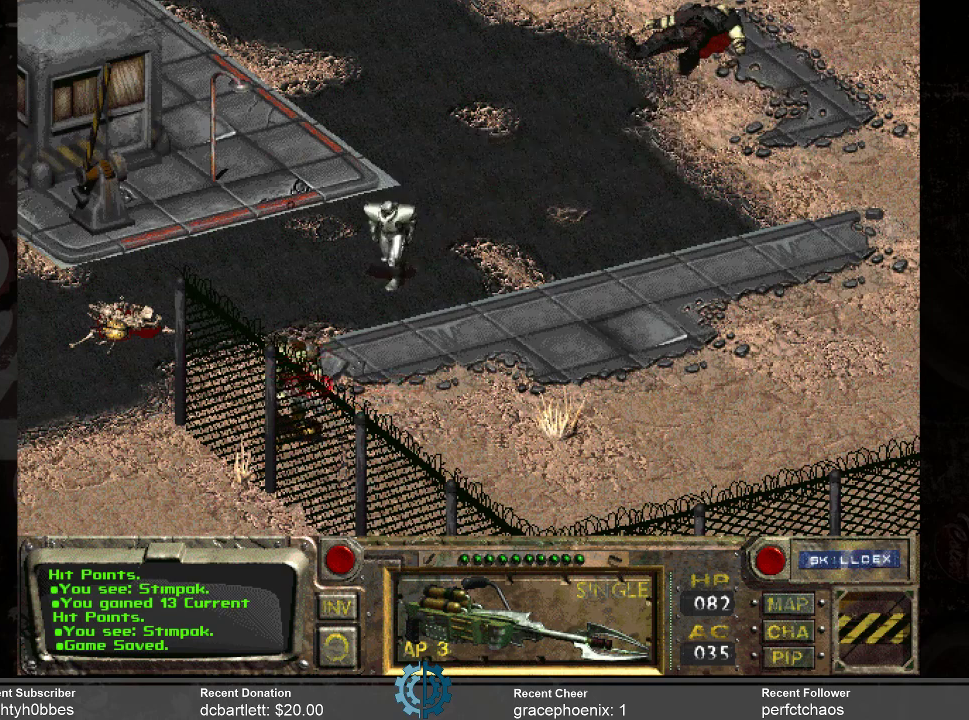
{"keys": [], "mouse": [], "events": [[333, "mouse_right", "down"], [467, "mouse_right", "up"]]}
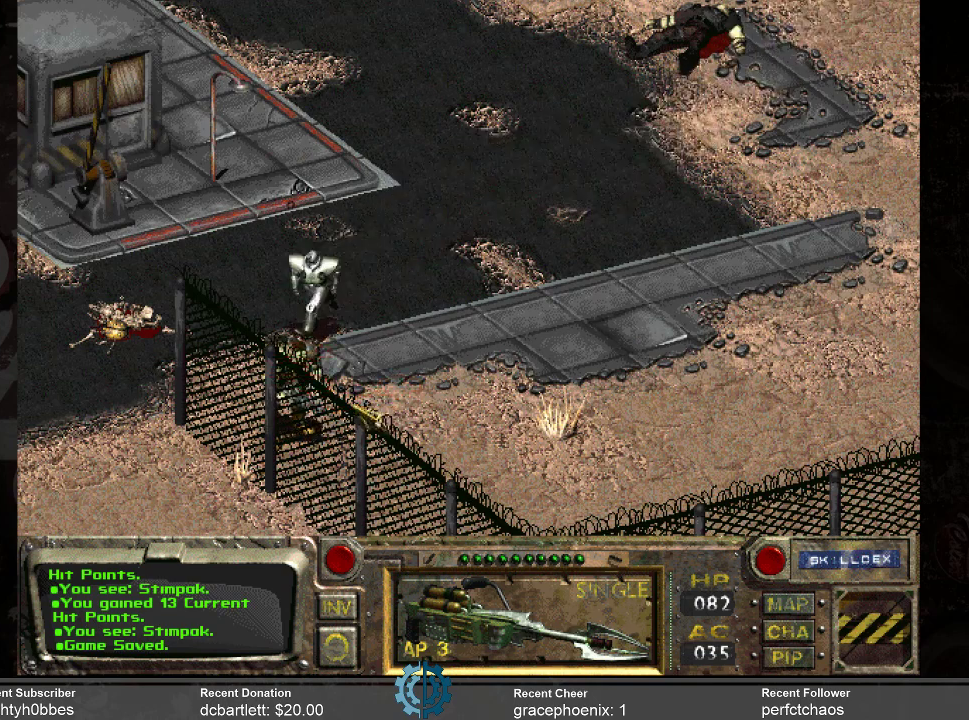
{"keys": [], "mouse": [], "events": []}
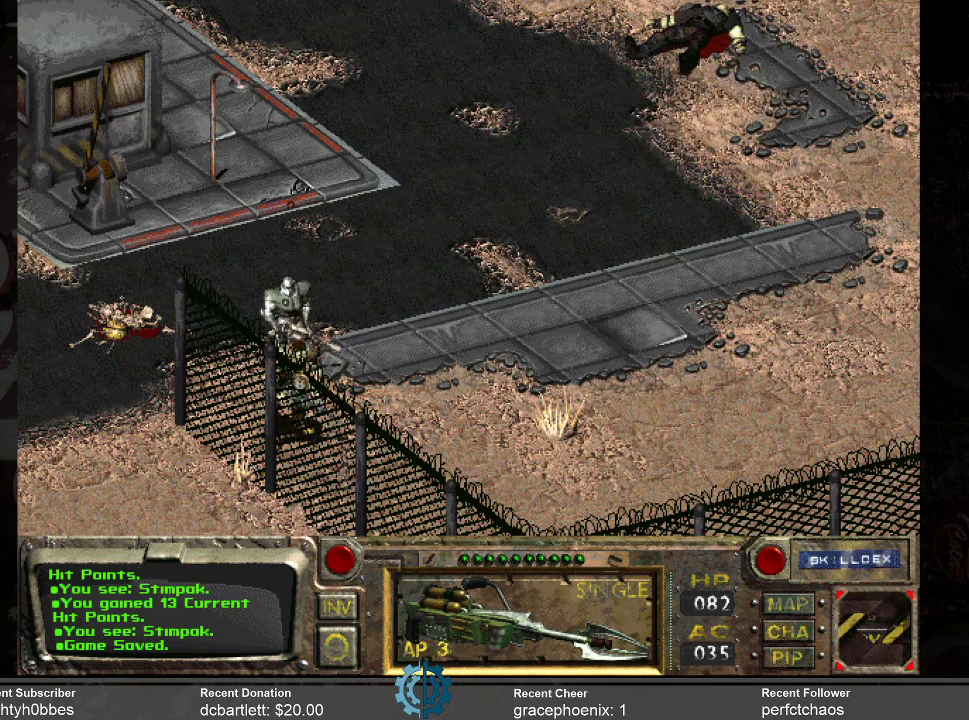
{"keys": [], "mouse": [], "events": []}
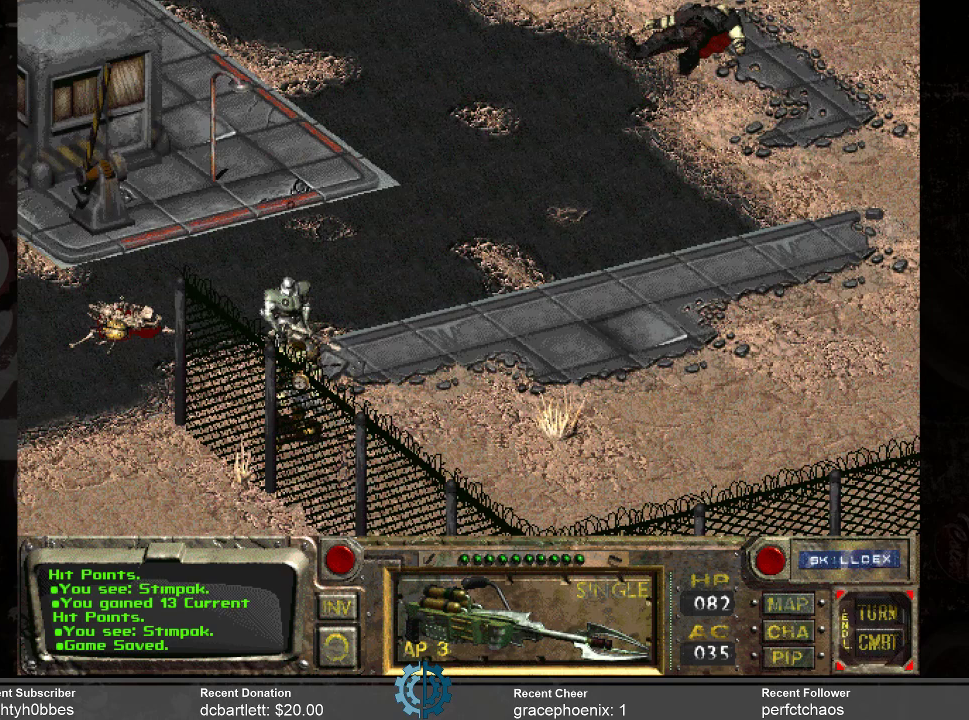
{"keys": [], "mouse": [], "events": []}
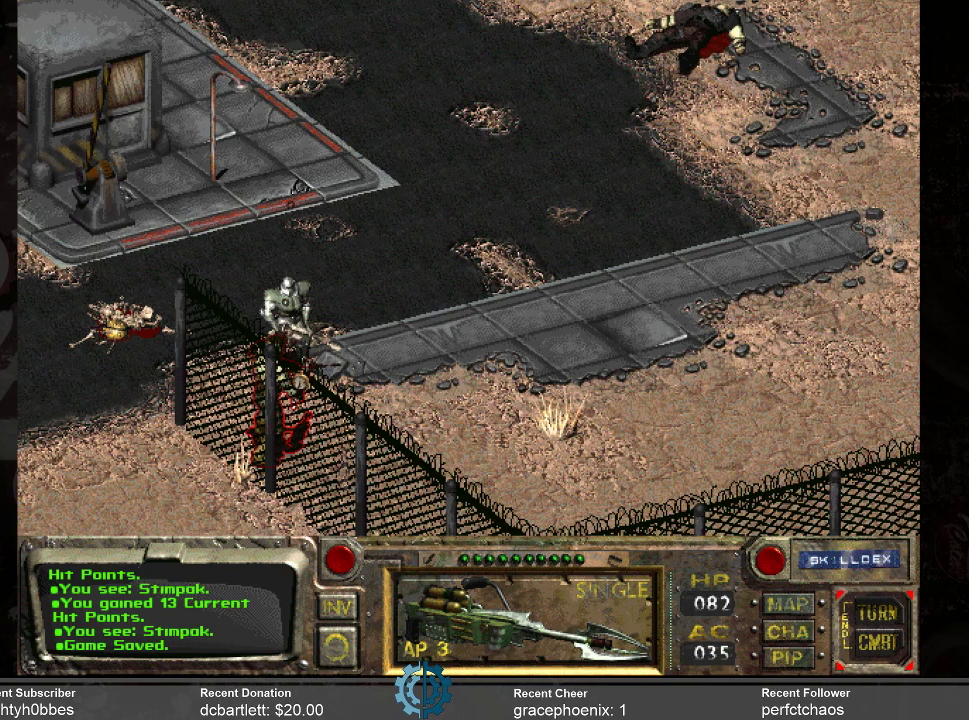
{"keys": [], "mouse": [], "events": []}
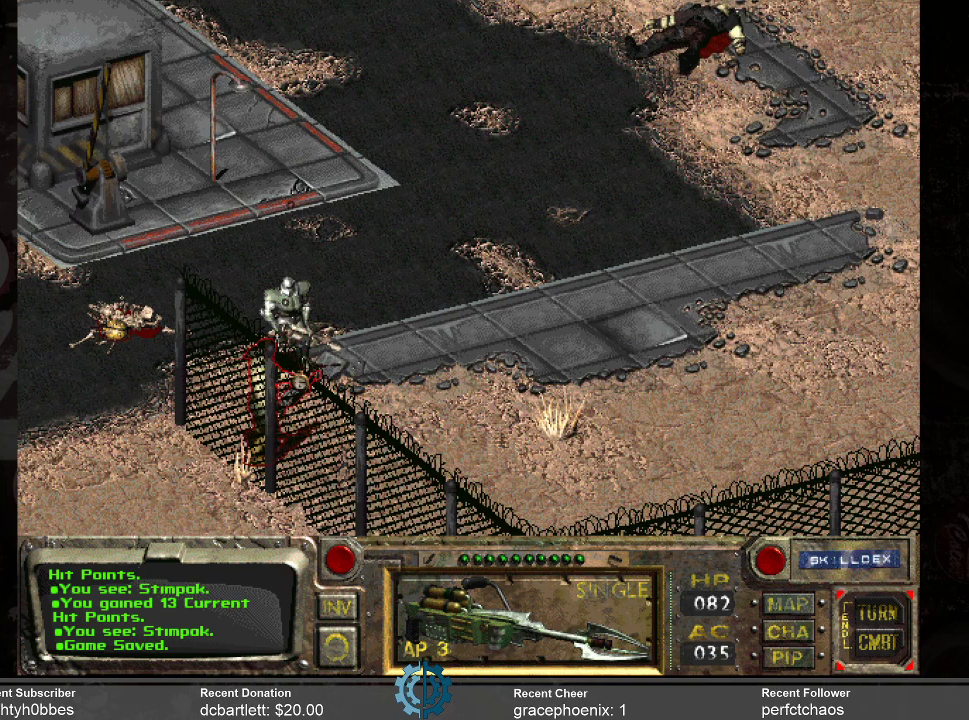
{"keys": [], "mouse": [], "events": []}
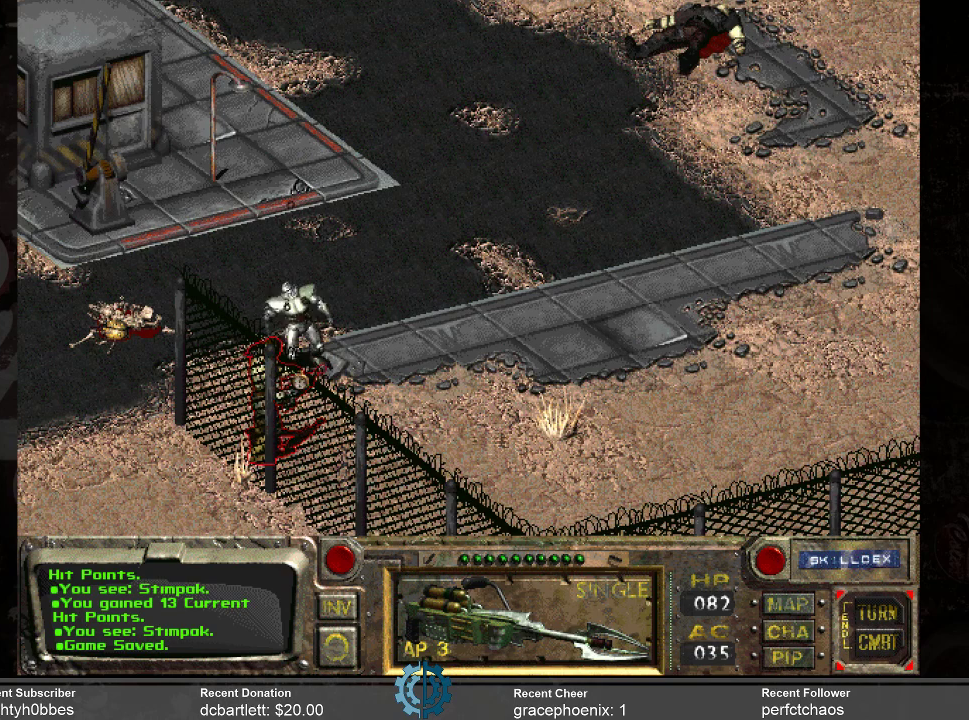
{"keys": [], "mouse": [], "events": []}
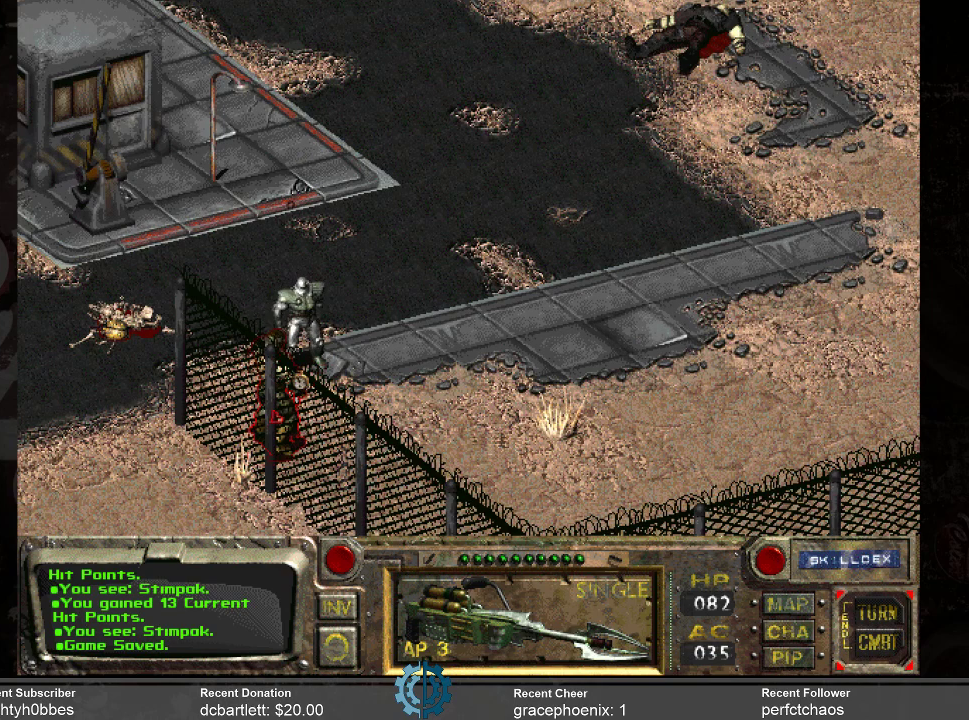
{"keys": [], "mouse": [], "events": []}
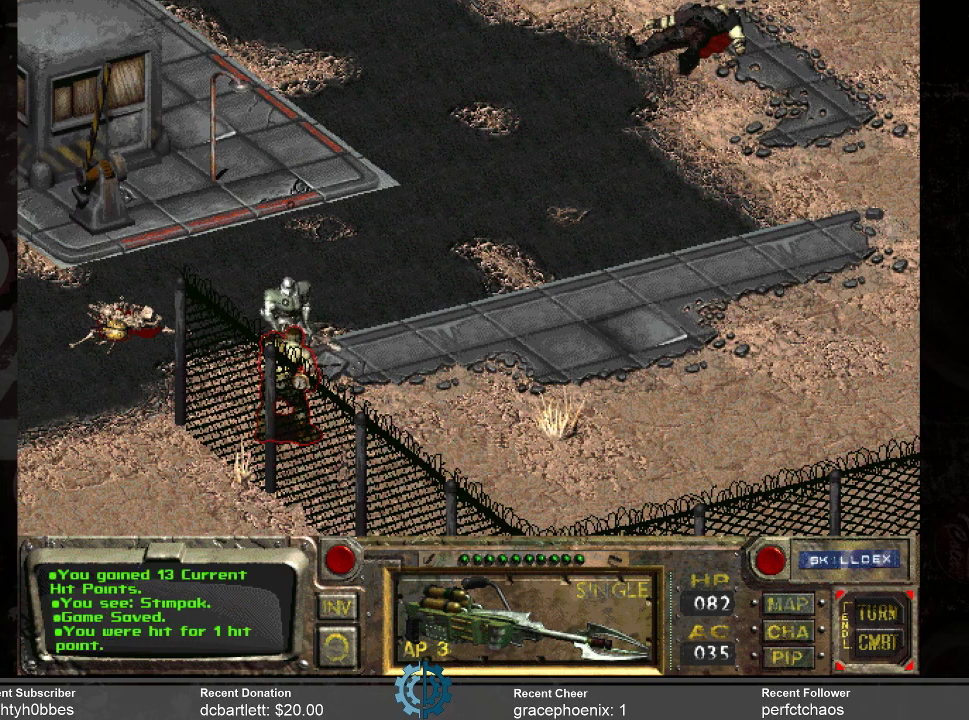
{"keys": [], "mouse": [], "events": []}
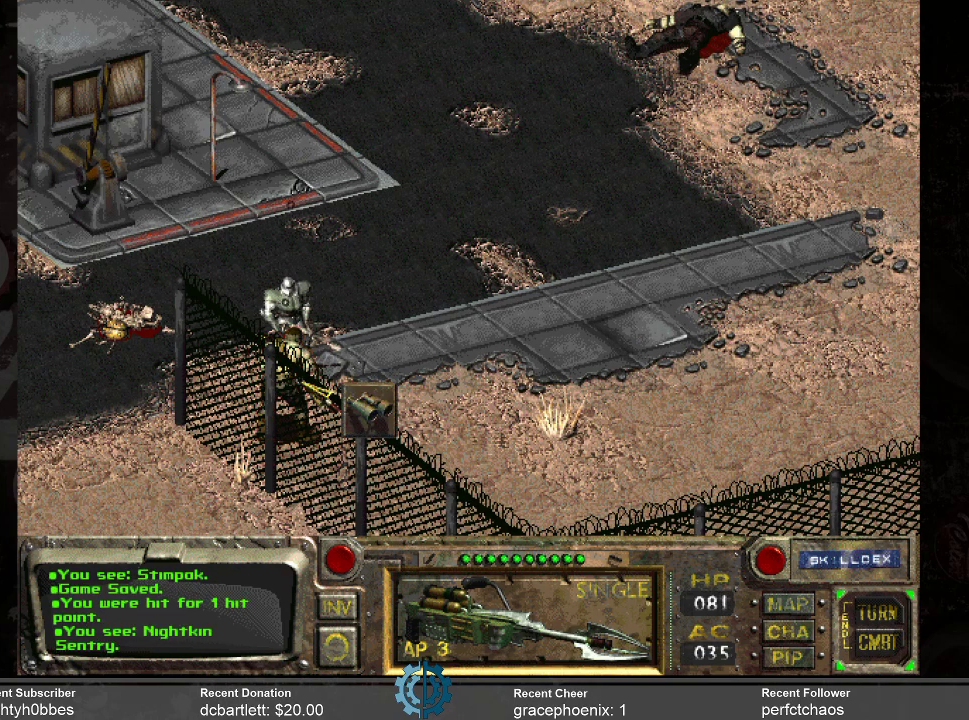
{"keys": [], "mouse": [], "events": []}
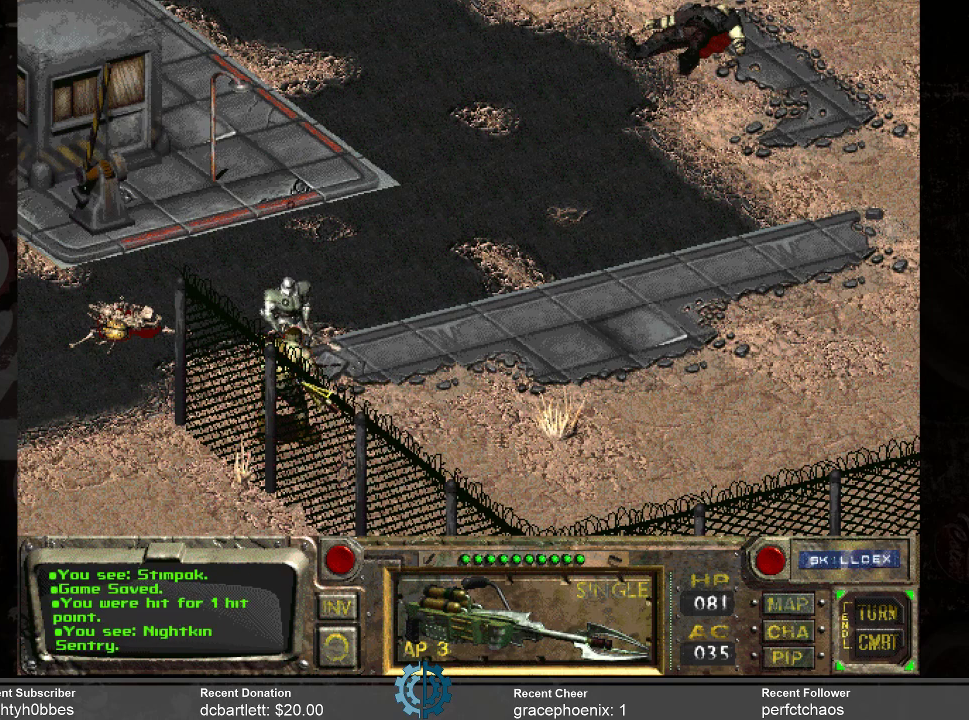
{"keys": [], "mouse": [], "events": [[100, "mouse_right", "down"], [200, "mouse_right", "up"]]}
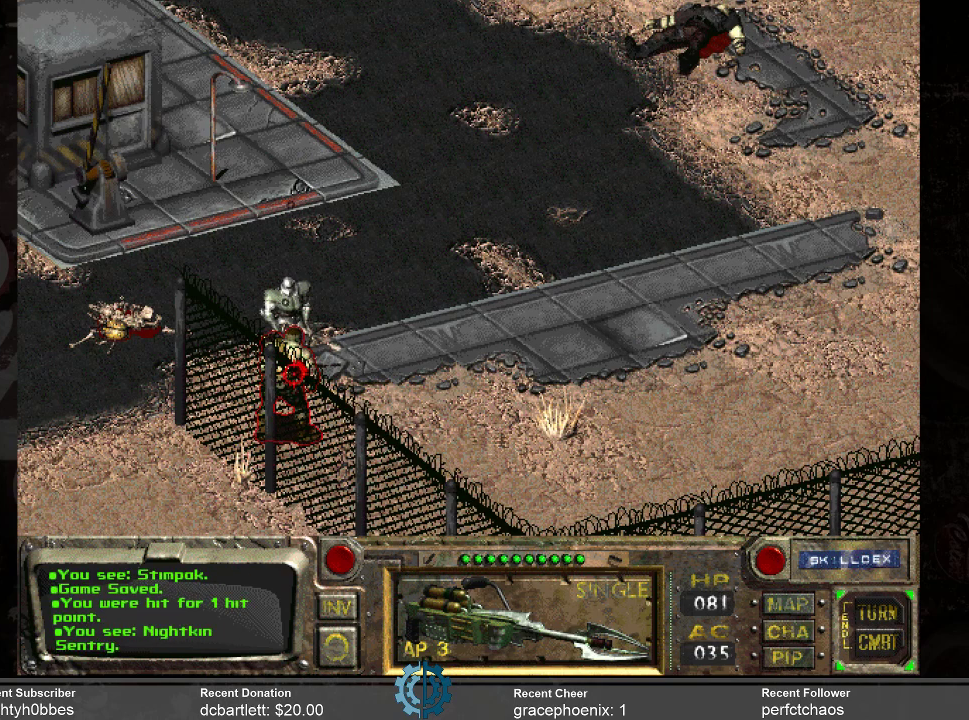
{"keys": [], "mouse": [], "events": [[300, "mouse_right", "down"], [400, "mouse_right", "up"]]}
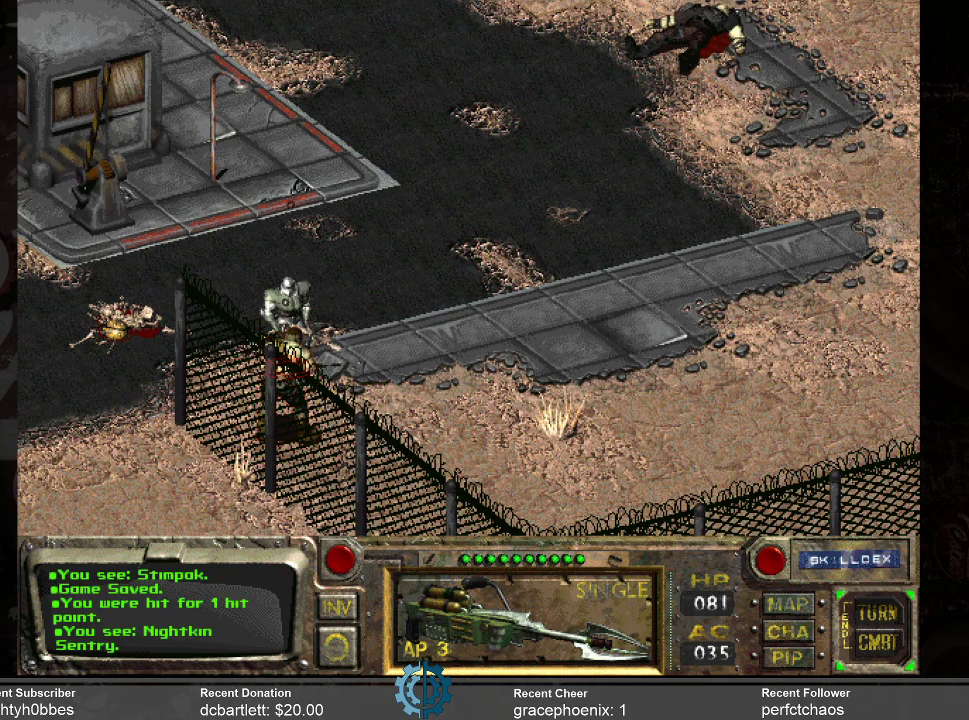
{"keys": [], "mouse": ["right"], "events": [[467, "mouse_right", "down"]]}
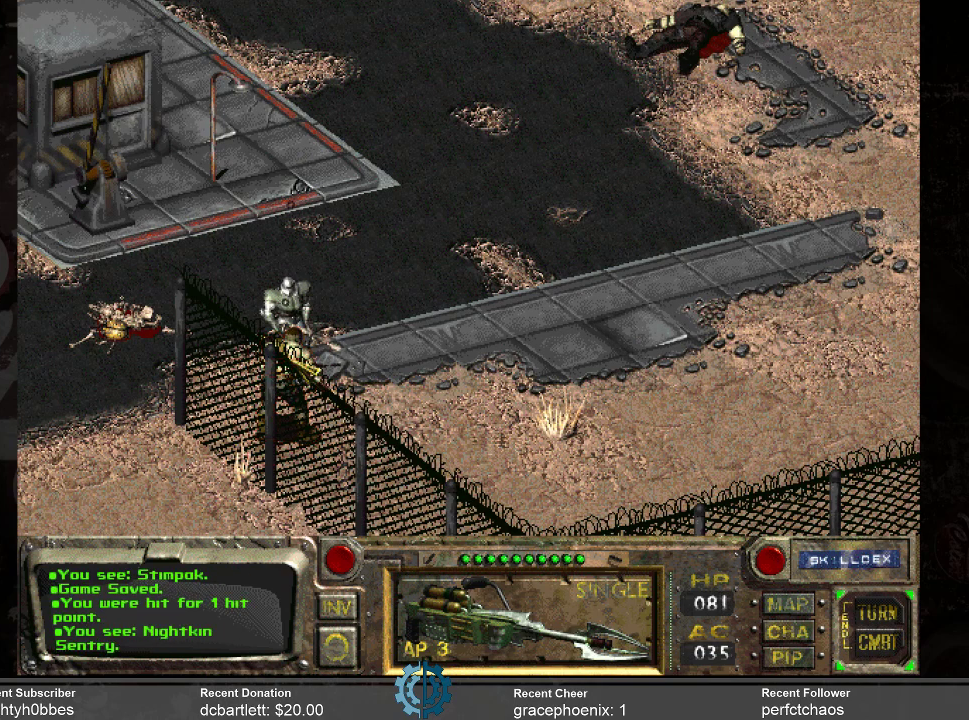
{"keys": [], "mouse": [], "events": [[100, "mouse_right", "up"]]}
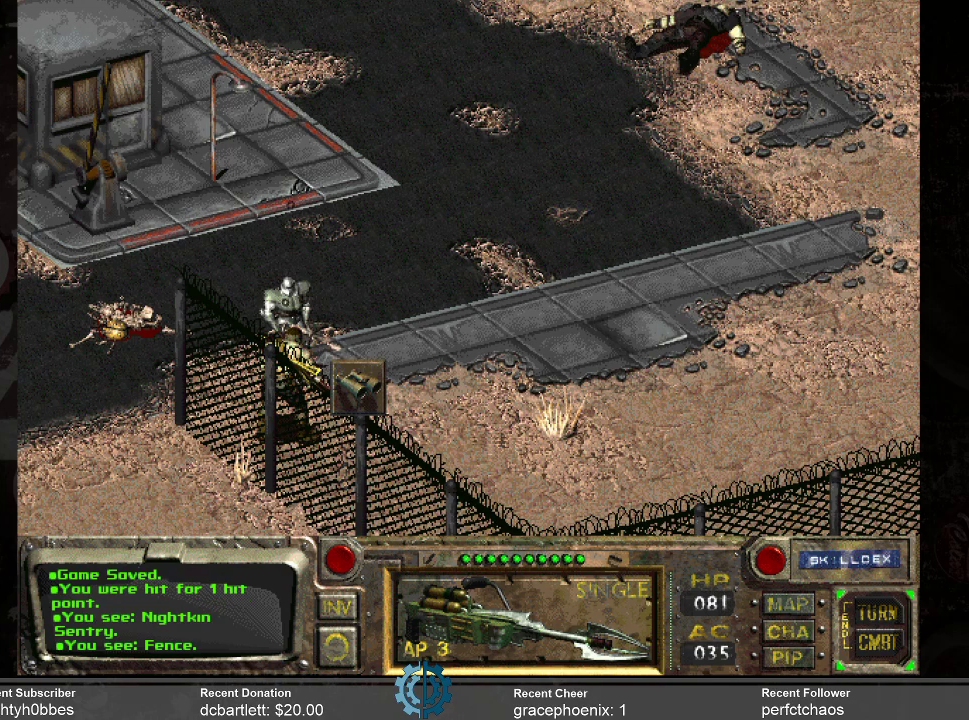
{"keys": [], "mouse": [], "events": []}
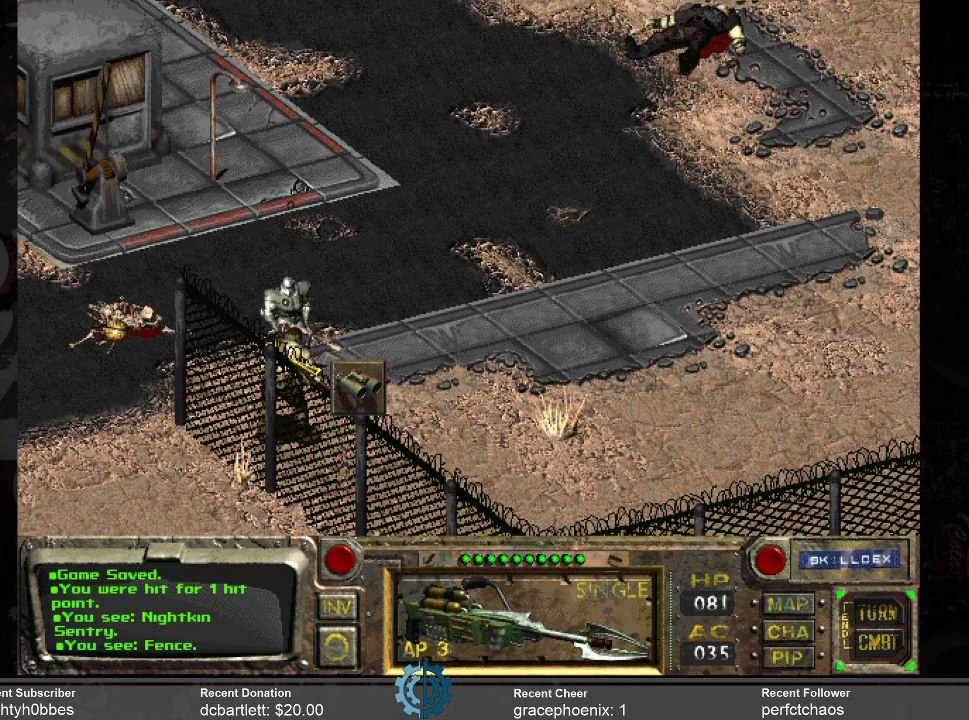
{"keys": [], "mouse": ["left"], "events": [[233, "mouse_left", "down"]]}
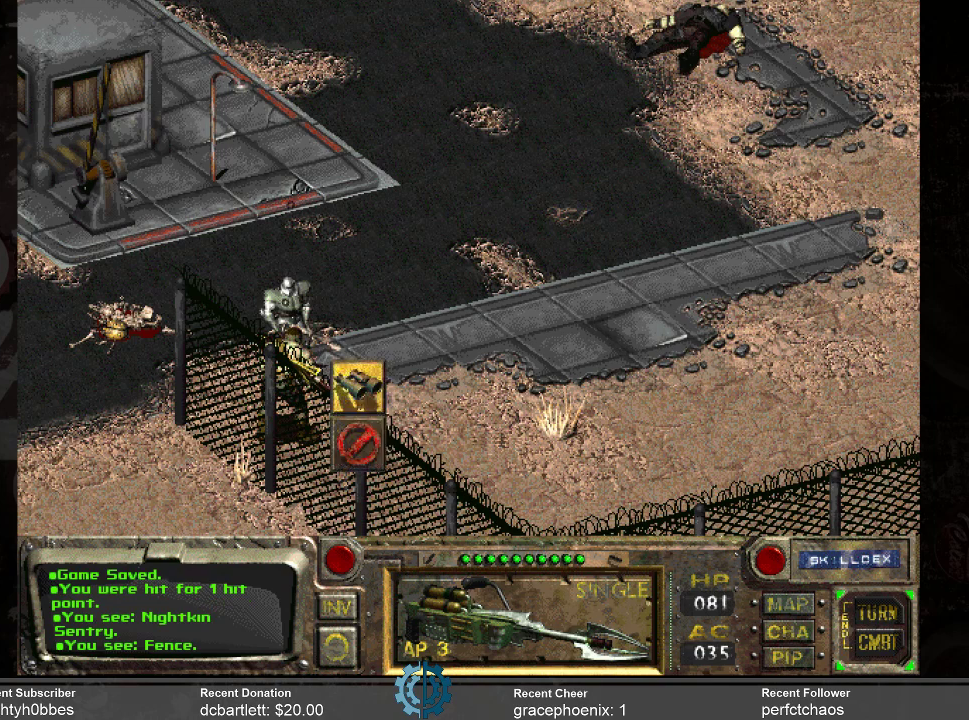
{"keys": [], "mouse": ["left"], "events": []}
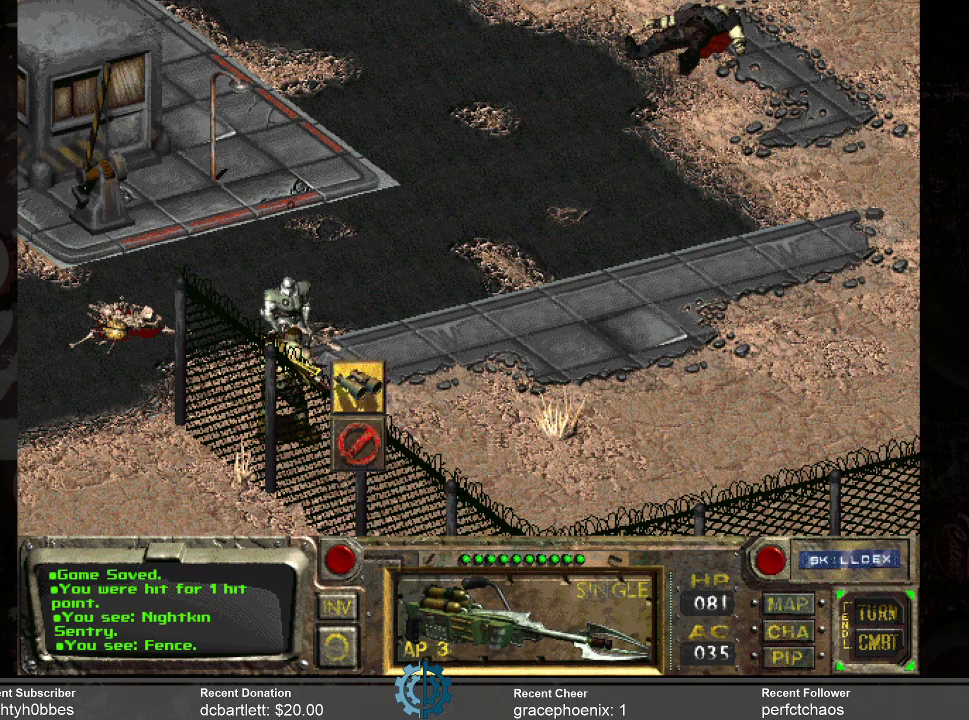
{"keys": [], "mouse": [], "events": [[467, "mouse_left", "up"]]}